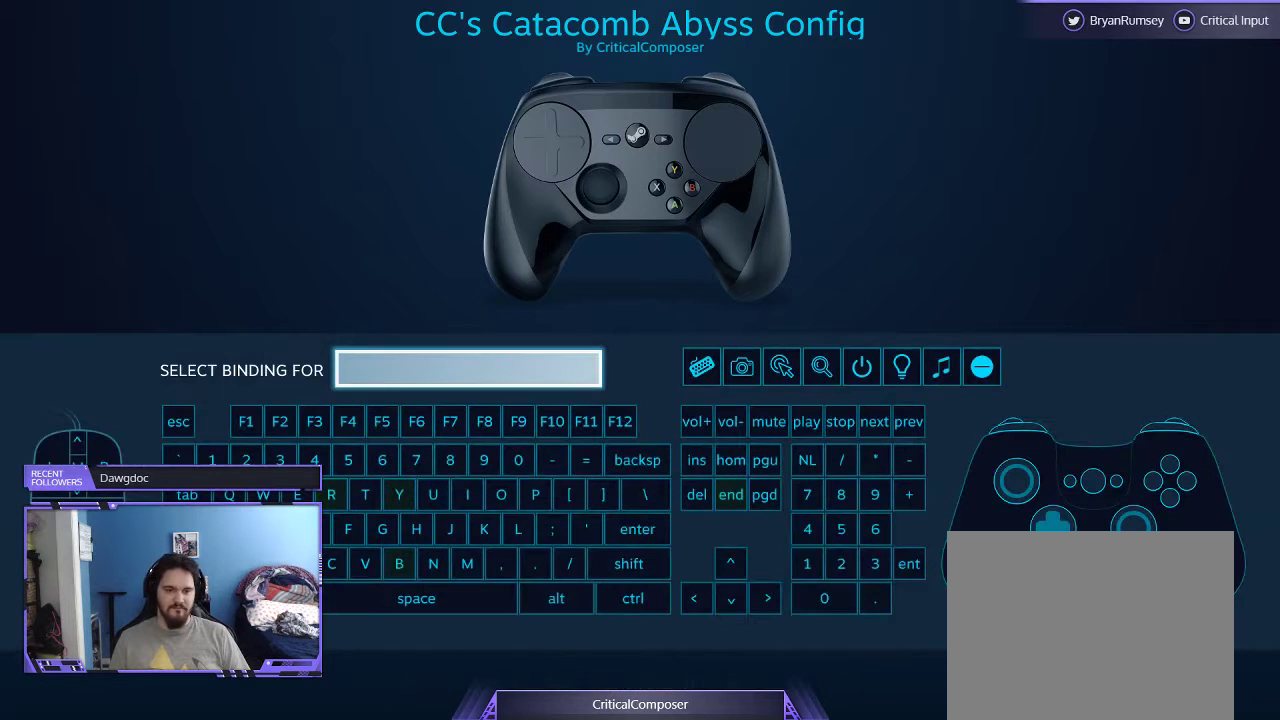
Gameplay with a controller (Xbox layout); each line is a JSON object with the inputs held at the frame after it. "events" lists button and stick changes between this image and that frame as [ms after this image, input, new state], when the widget could be followed in between. Not read: L1 L3 R1 R3 TOUCHPAD left_stick other_buttons right_stick.
{"buttons": [], "events": []}
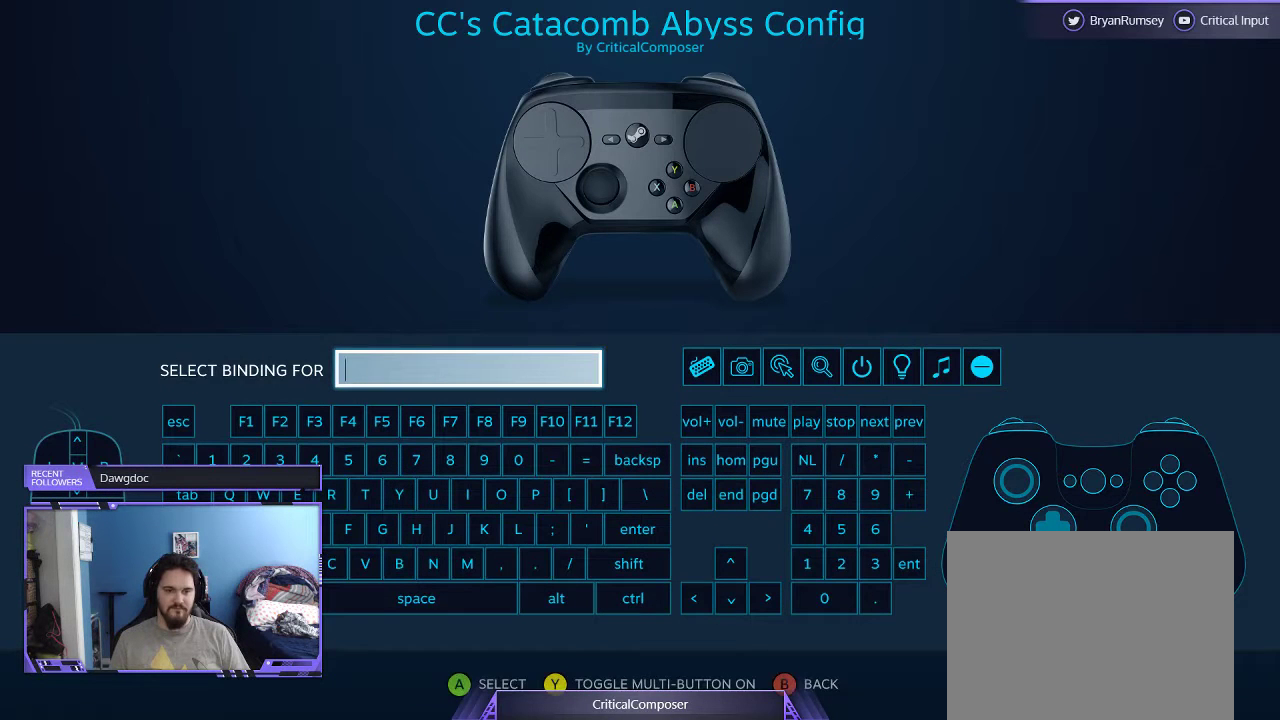
{"buttons": [], "events": [[333, "Y", "down"], [433, "Y", "up"]]}
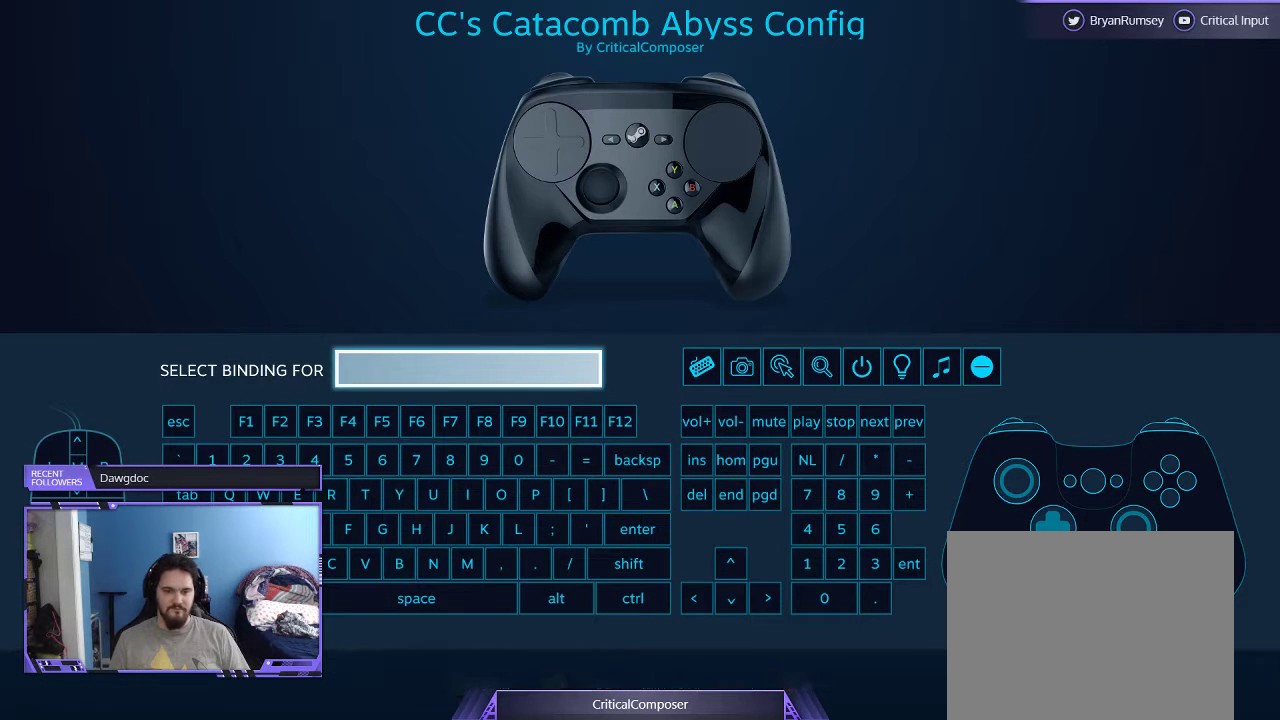
{"buttons": [], "events": []}
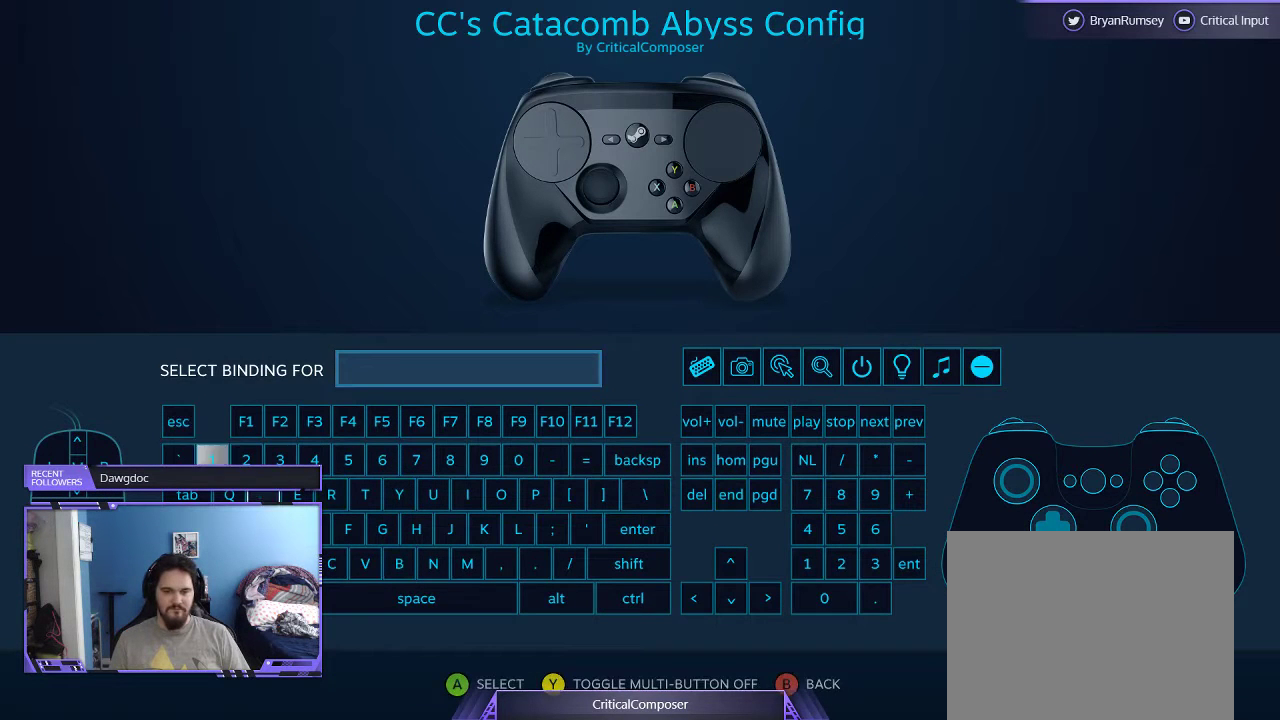
{"buttons": [], "events": []}
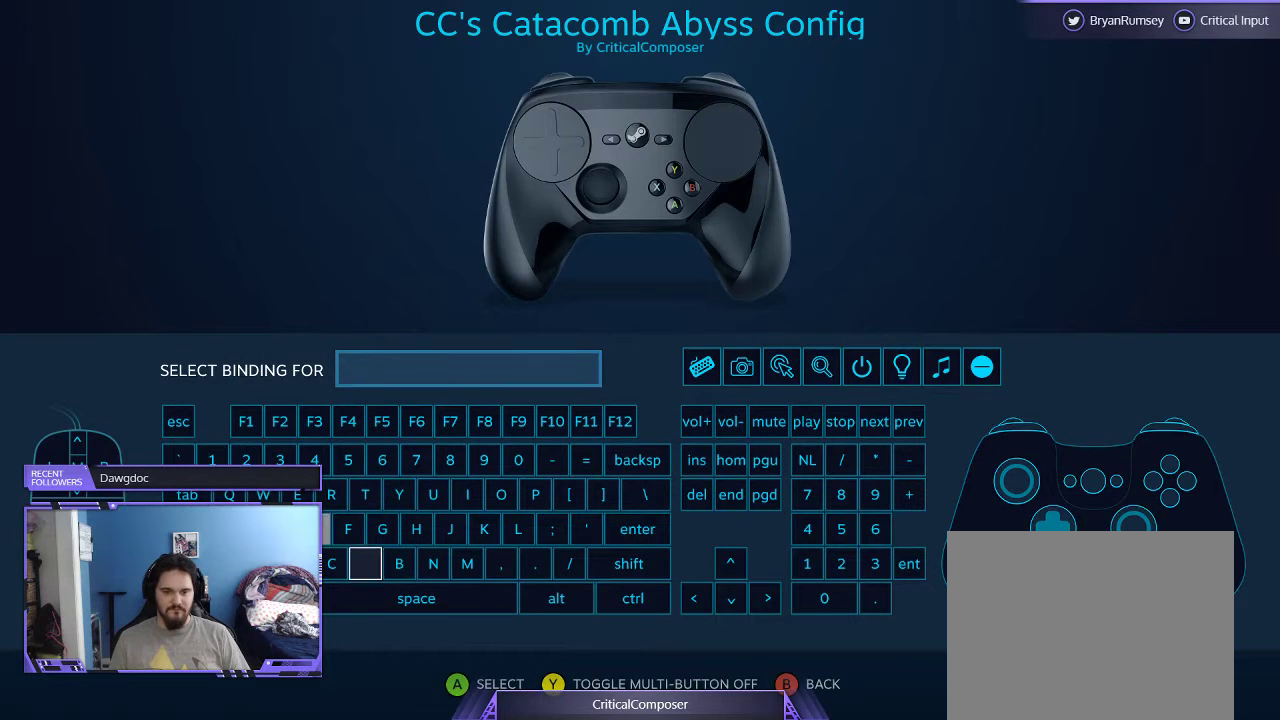
{"buttons": [], "events": [[267, "DPAD_RIGHT", "down"], [367, "DPAD_RIGHT", "up"]]}
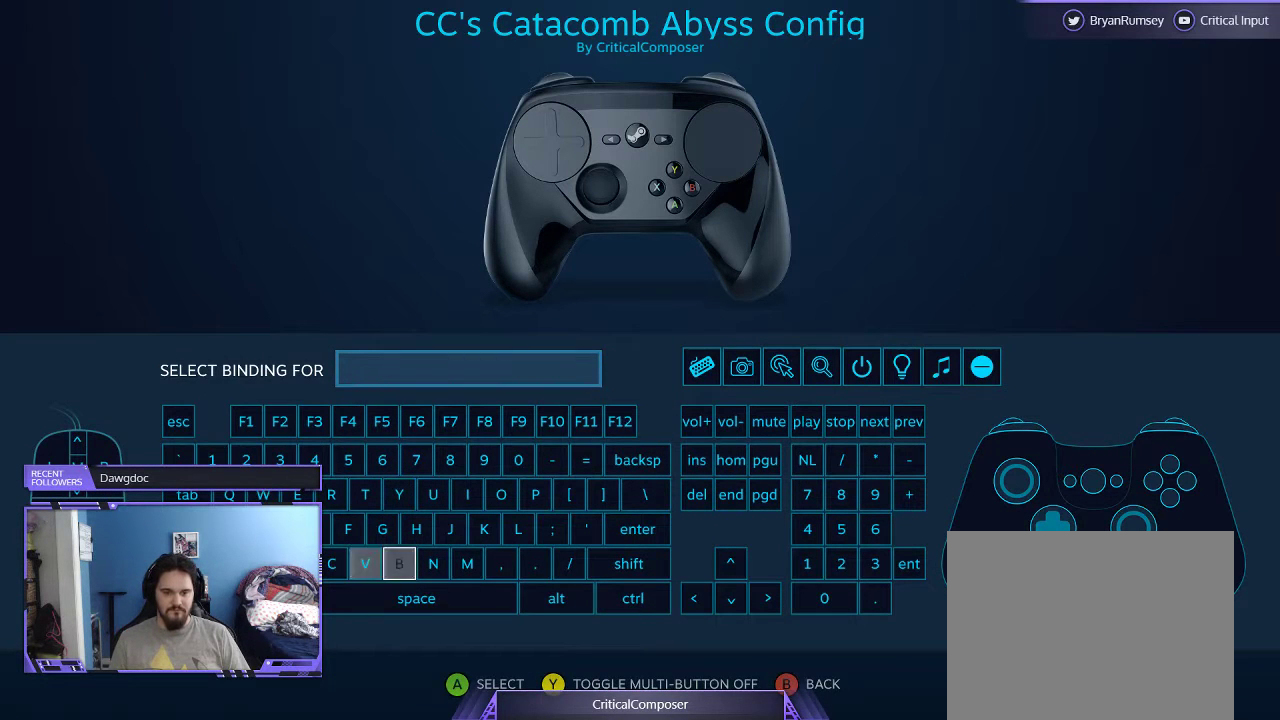
{"buttons": [], "events": [[167, "A", "down"], [200, "A", "up"], [233, "DPAD_RIGHT", "down"], [367, "DPAD_RIGHT", "up"]]}
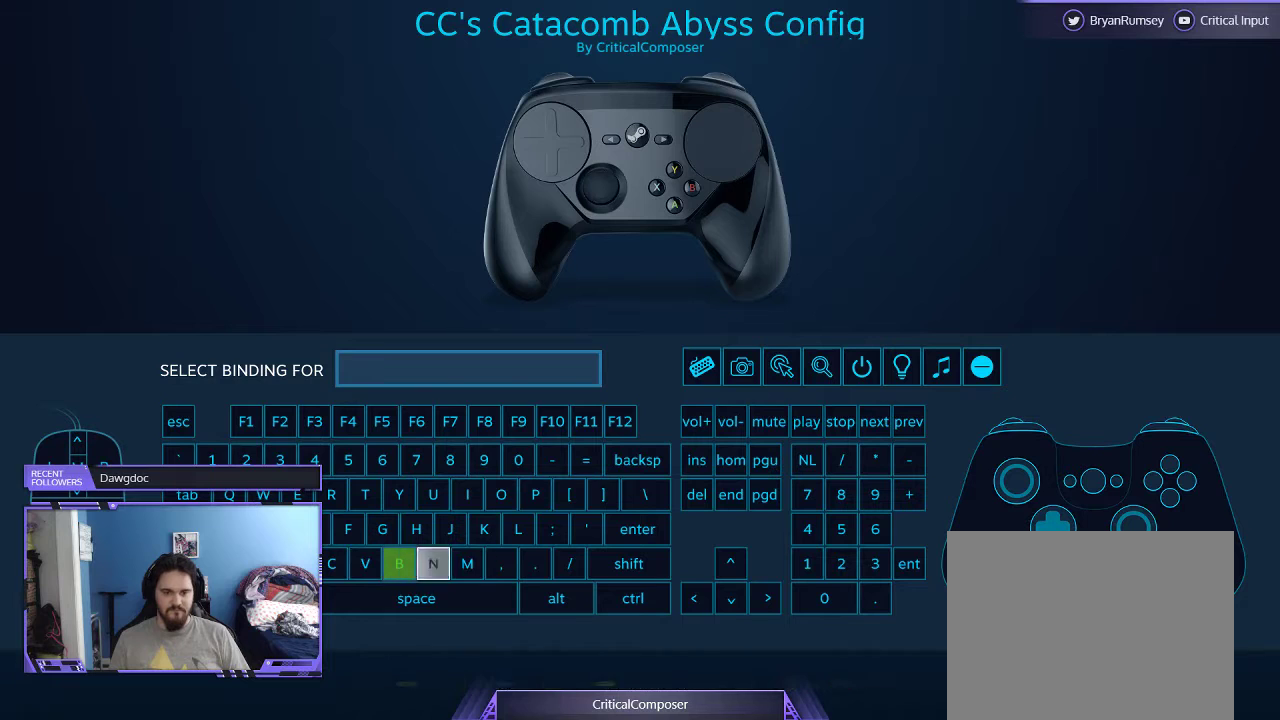
{"buttons": [], "events": []}
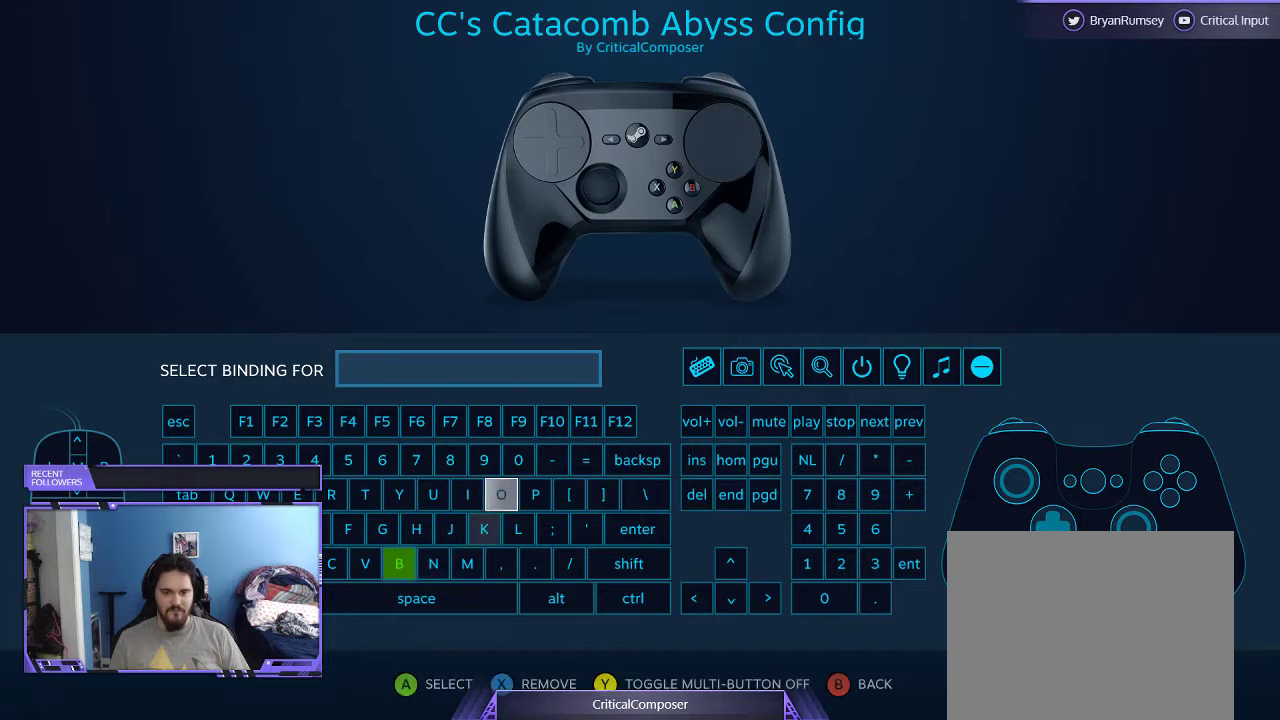
{"buttons": []}
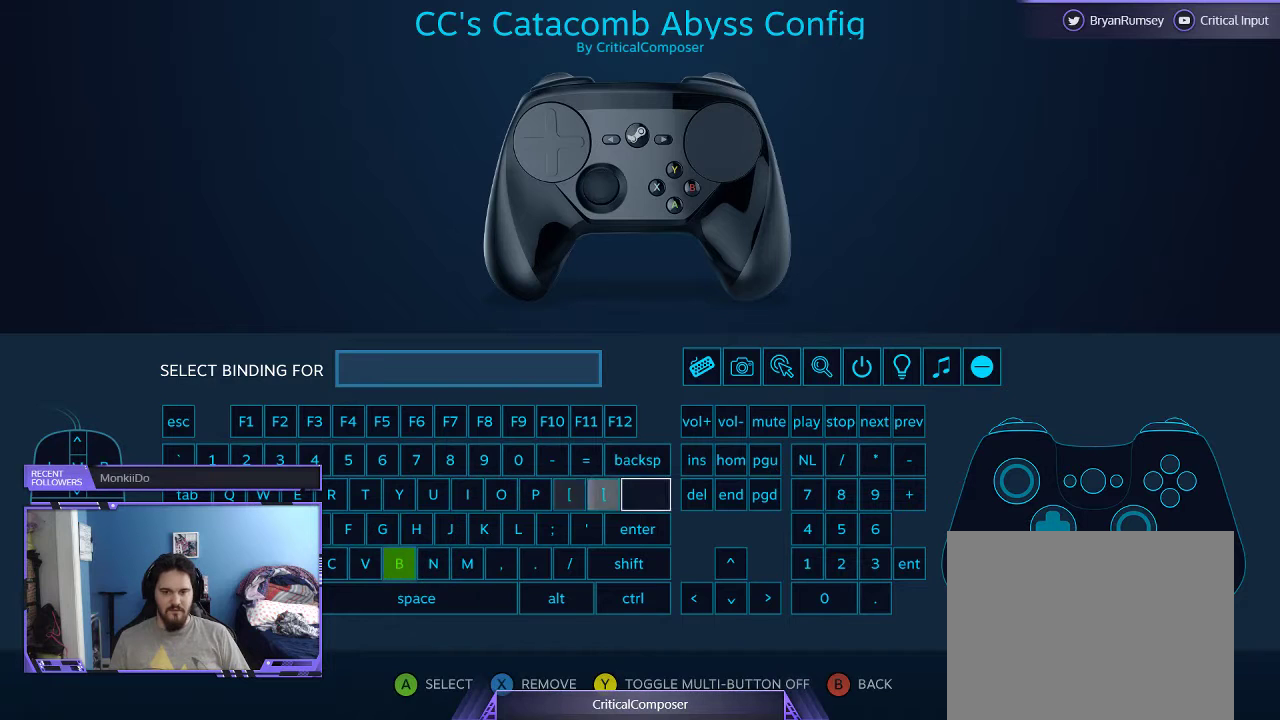
{"buttons": [], "events": [[67, "DPAD_RIGHT", "down"], [200, "DPAD_RIGHT", "up"]]}
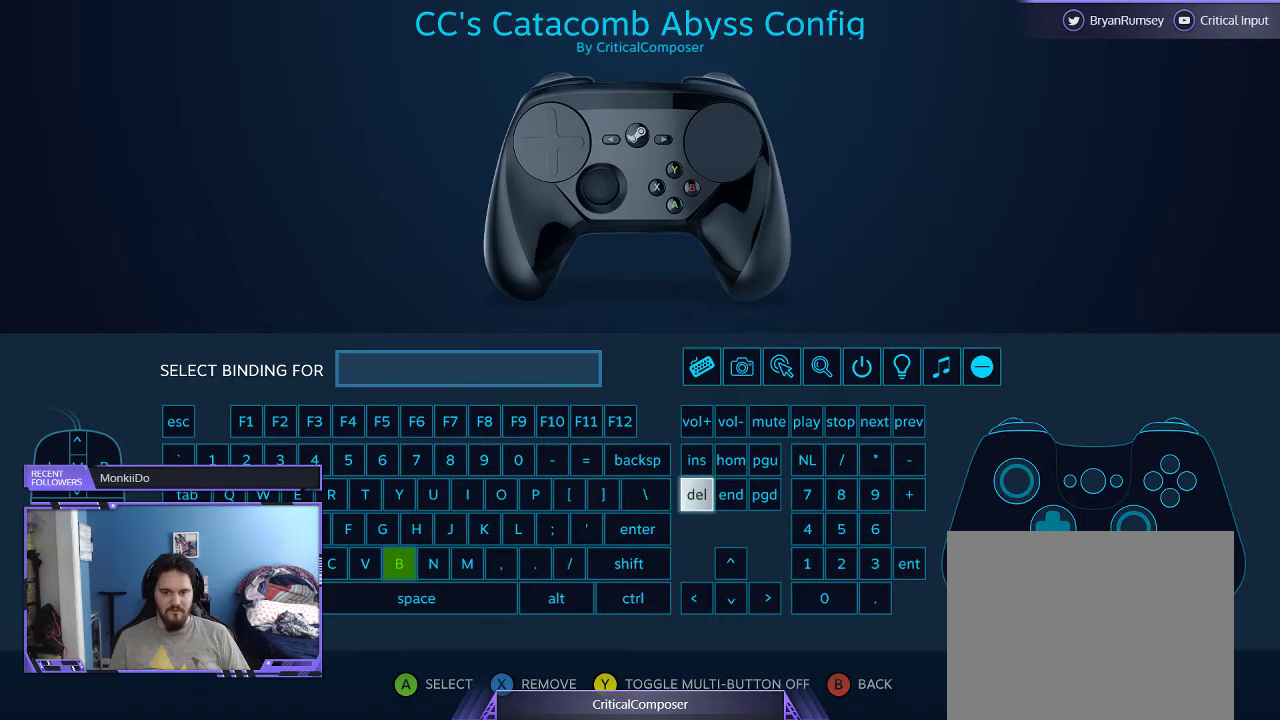
{"buttons": []}
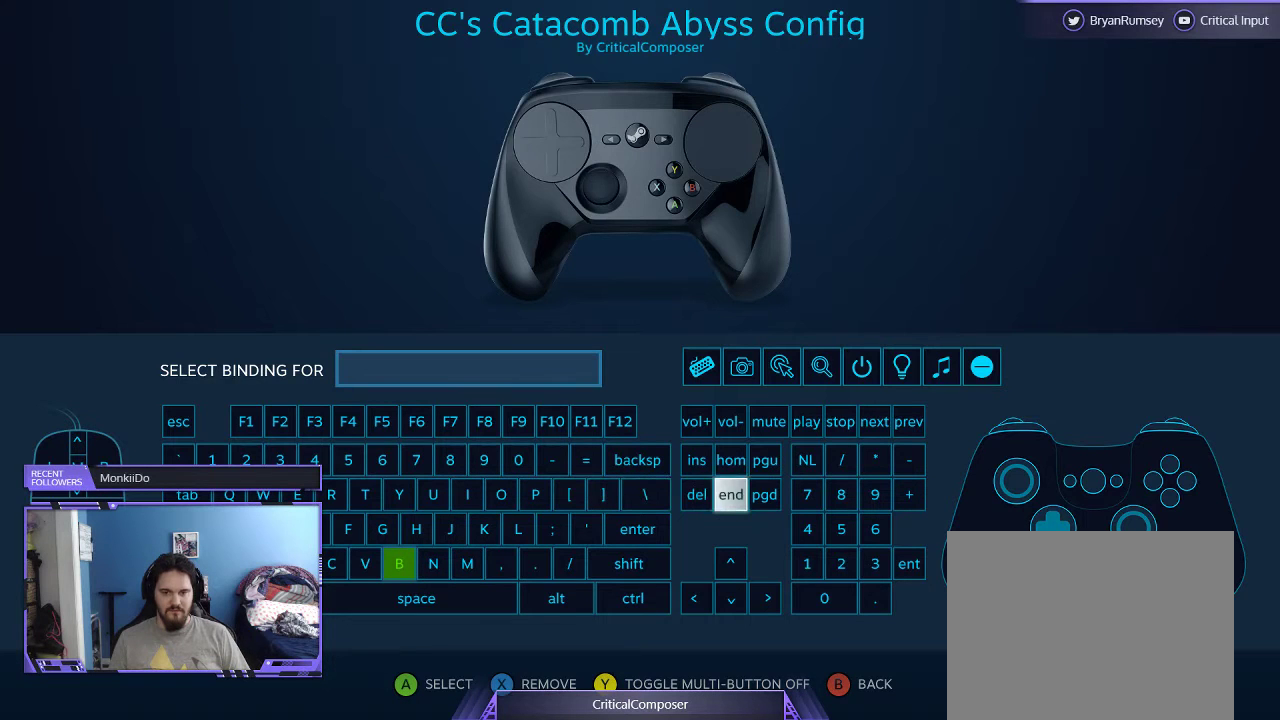
{"buttons": [], "events": [[200, "A", "down"], [300, "A", "up"]]}
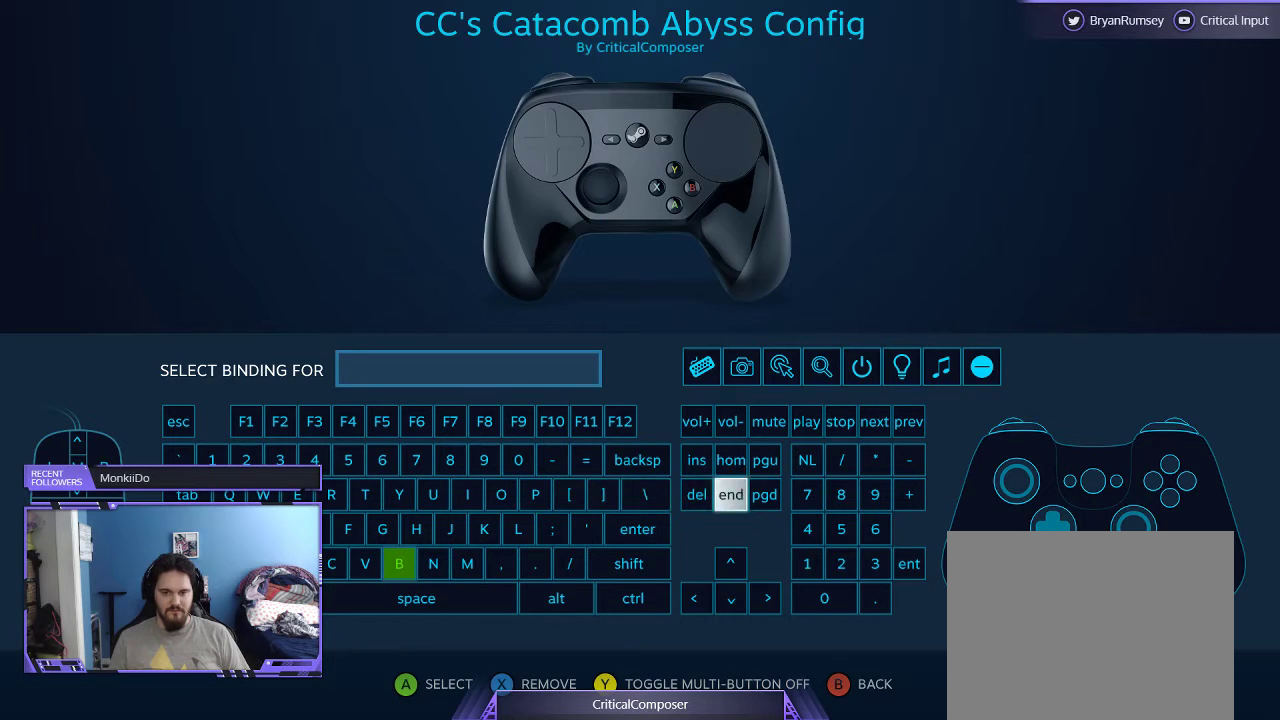
{"buttons": [], "events": []}
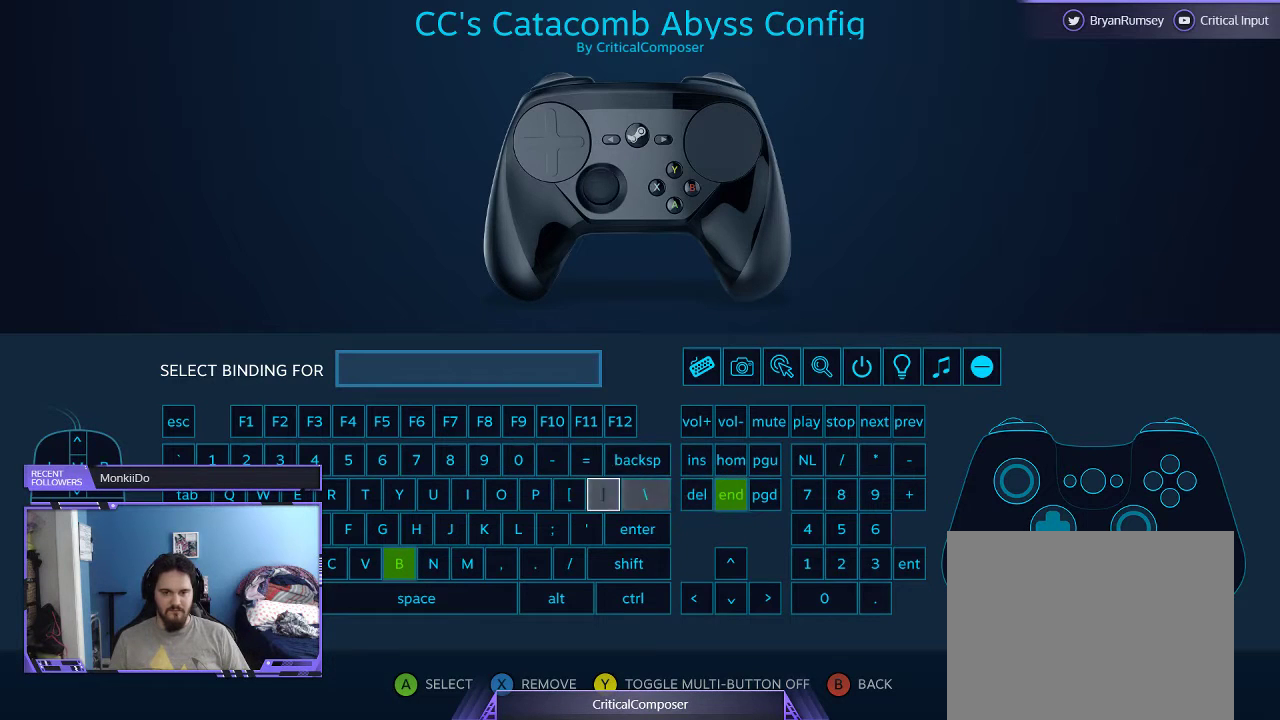
{"buttons": [], "events": []}
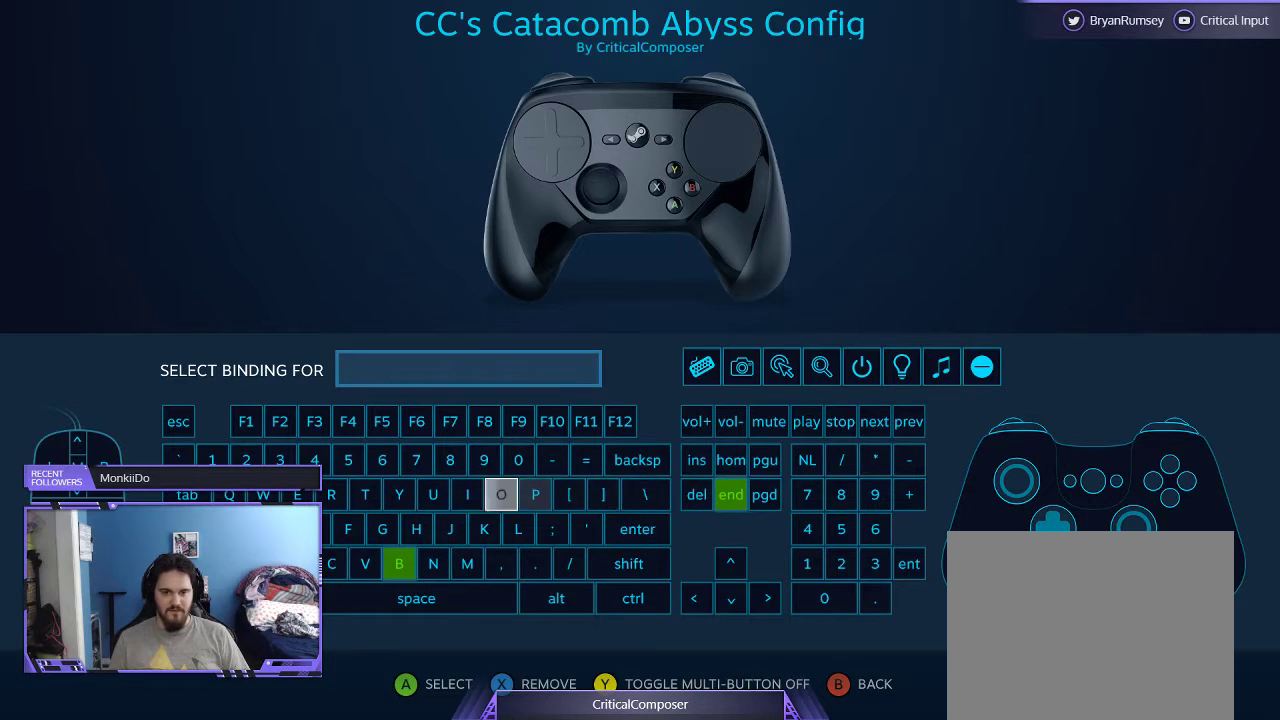
{"buttons": [], "events": []}
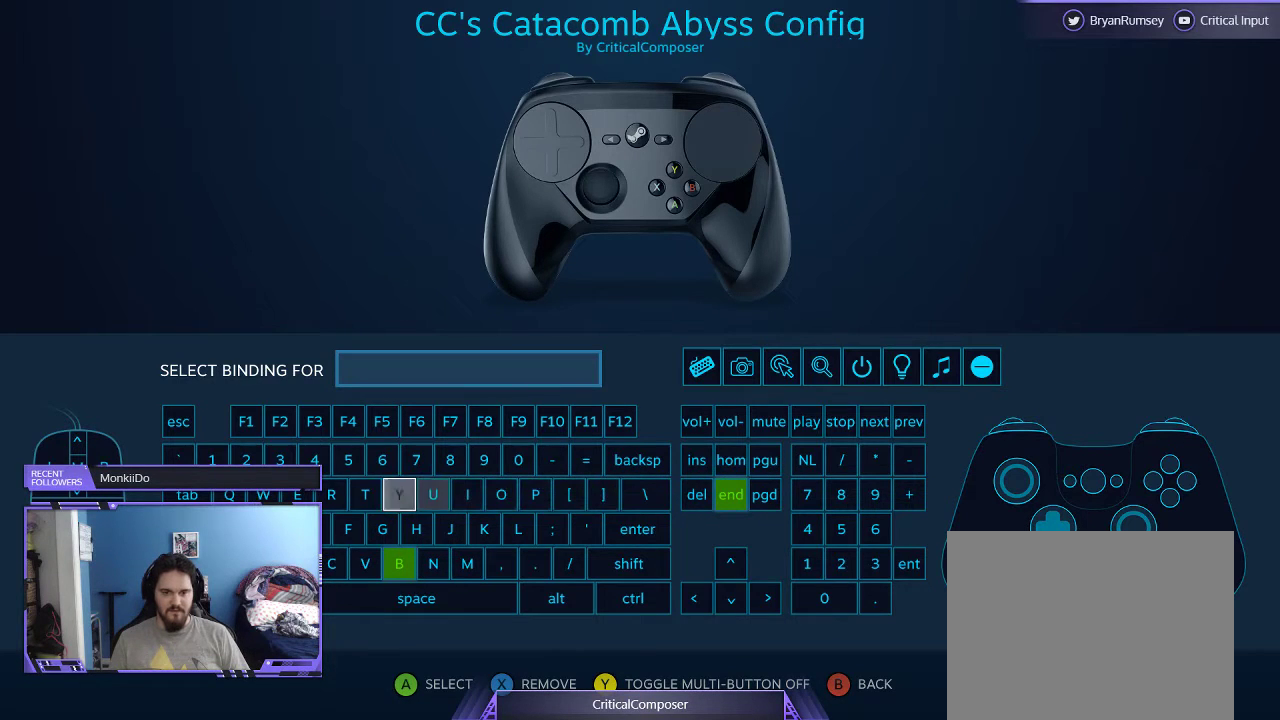
{"buttons": ["DPAD_RIGHT"], "events": [[333, "A", "down"], [433, "A", "up"], [467, "DPAD_RIGHT", "down"]]}
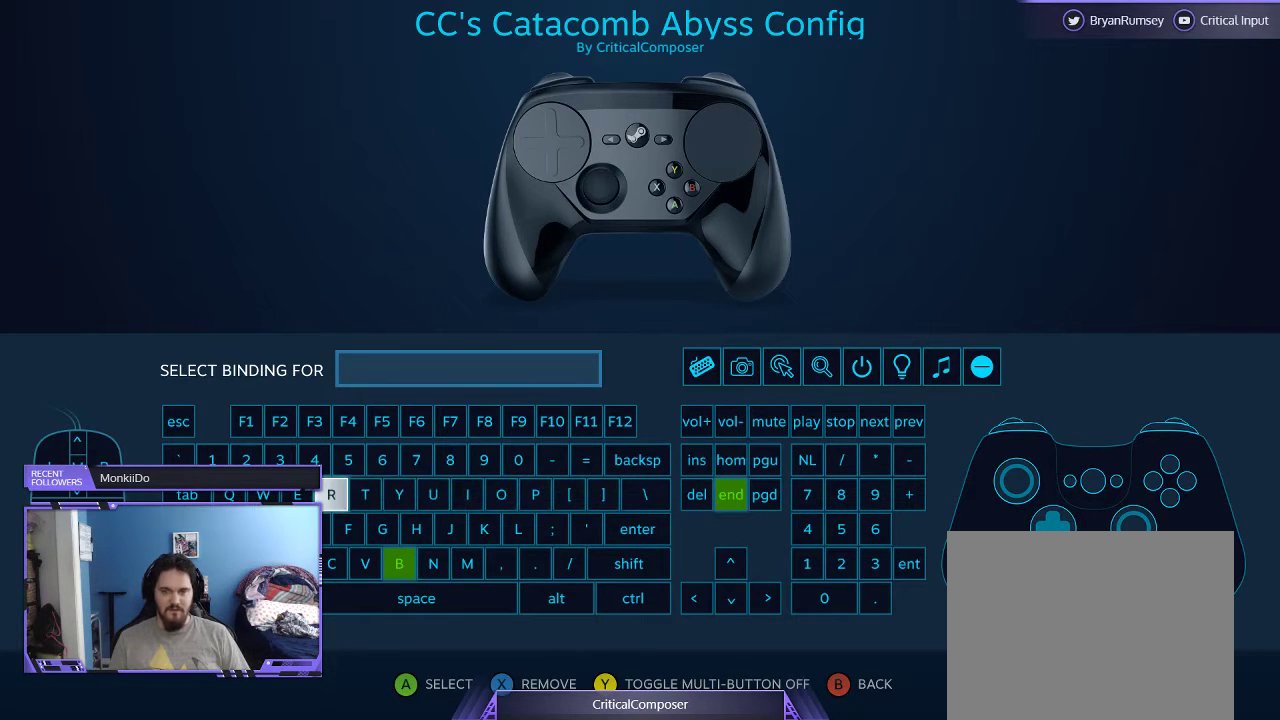
{"buttons": ["DPAD_RIGHT"], "events": [[67, "DPAD_RIGHT", "up"], [133, "DPAD_RIGHT", "down"], [233, "DPAD_RIGHT", "up"], [300, "DPAD_RIGHT", "down"], [400, "DPAD_RIGHT", "up"], [467, "DPAD_RIGHT", "down"]]}
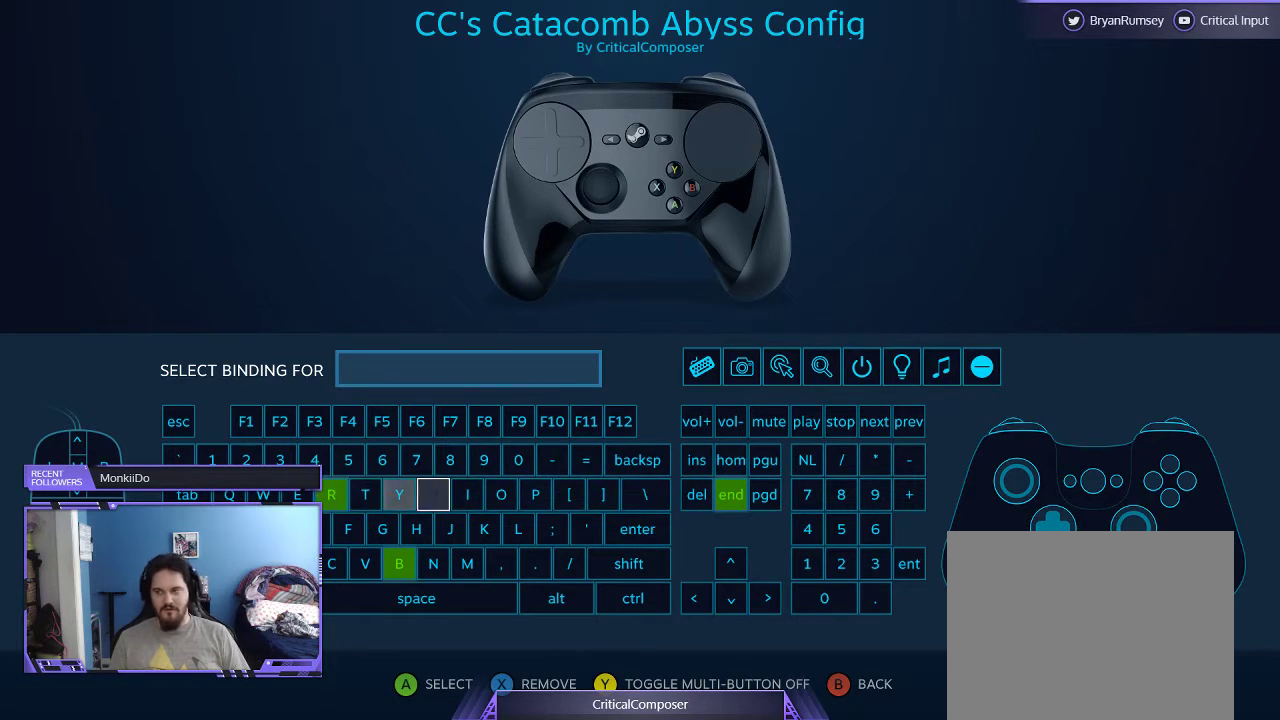
{"buttons": ["DPAD_RIGHT"], "events": [[67, "DPAD_RIGHT", "up"], [133, "DPAD_RIGHT", "down"], [233, "DPAD_RIGHT", "up"], [300, "DPAD_RIGHT", "down"]]}
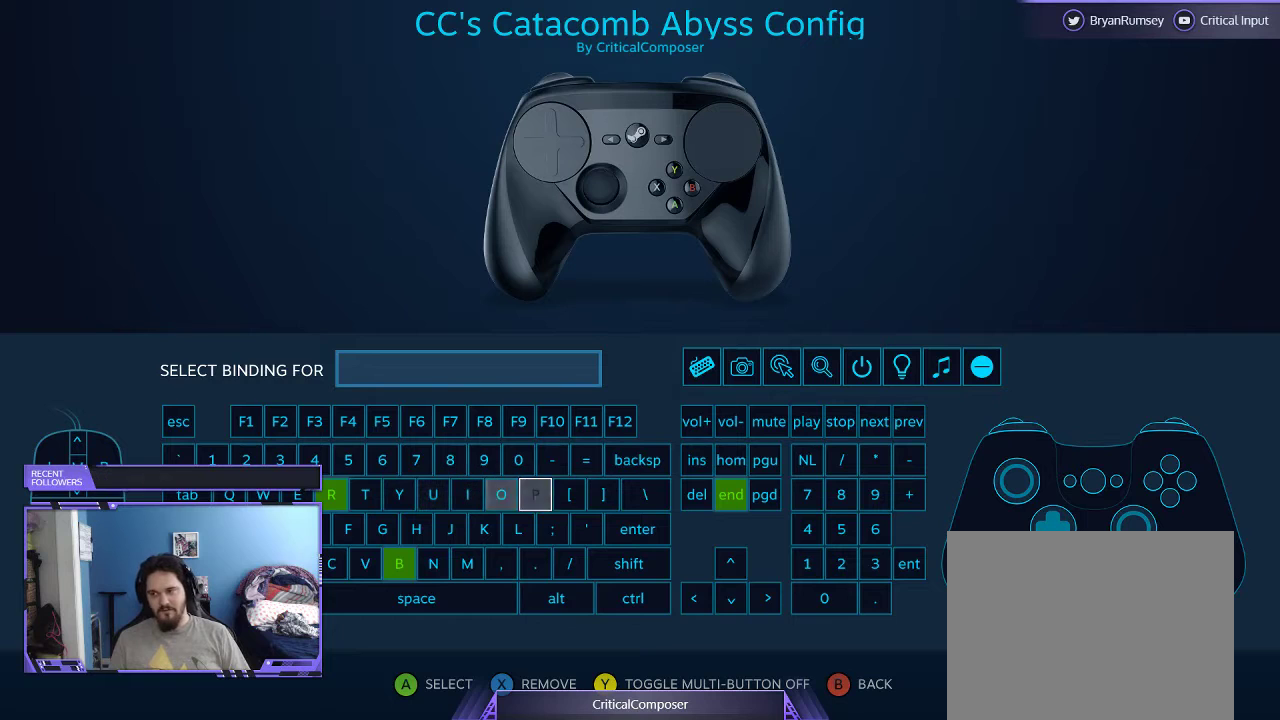
{"buttons": ["DPAD_RIGHT"], "events": [[33, "DPAD_RIGHT", "up"], [100, "DPAD_RIGHT", "down"], [200, "DPAD_RIGHT", "up"], [267, "DPAD_RIGHT", "down"]]}
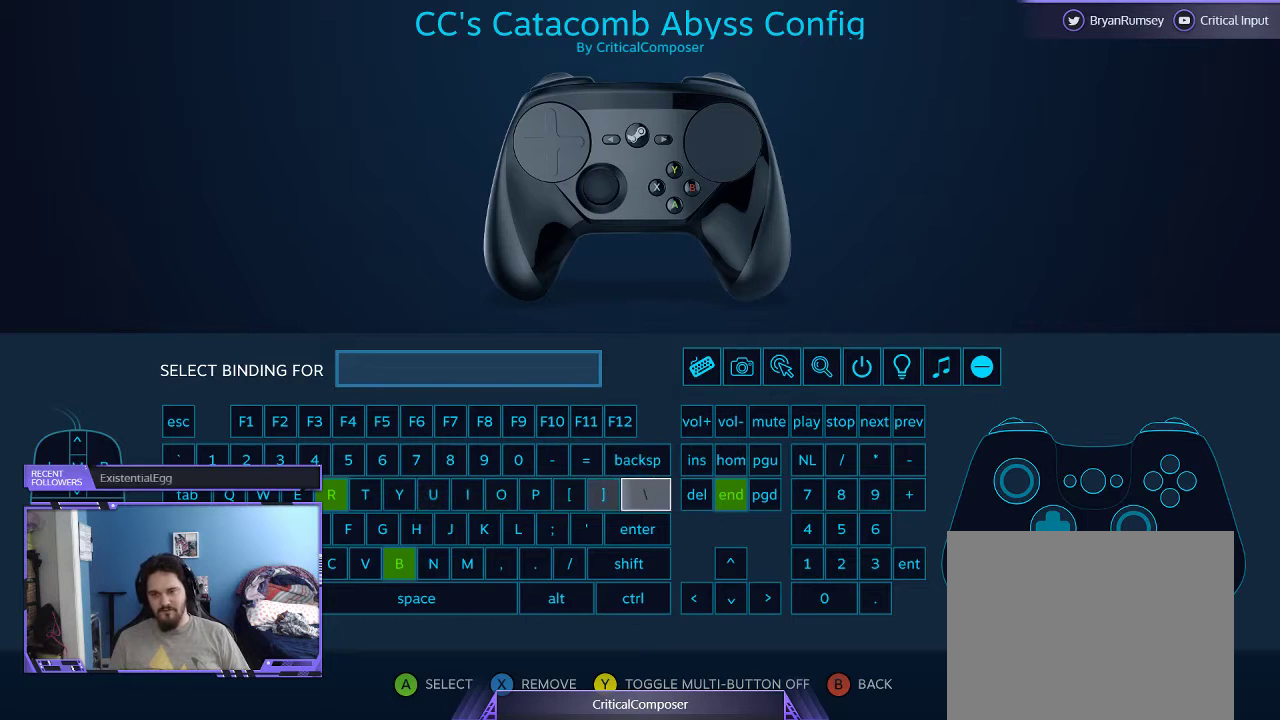
{"buttons": ["A"], "events": [[67, "DPAD_RIGHT", "up"], [133, "DPAD_RIGHT", "down"], [200, "DPAD_RIGHT", "up"], [500, "A", "down"]]}
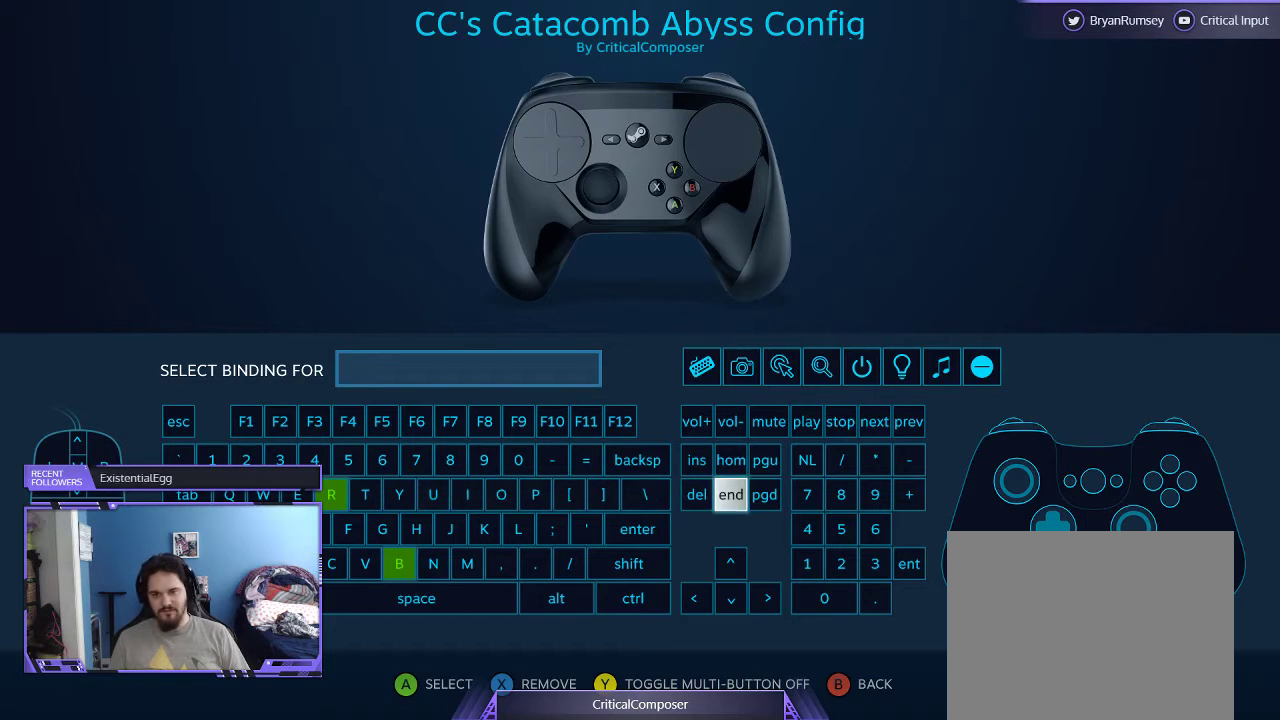
{"buttons": [], "events": [[67, "A", "up"], [167, "A", "down"], [233, "A", "up"]]}
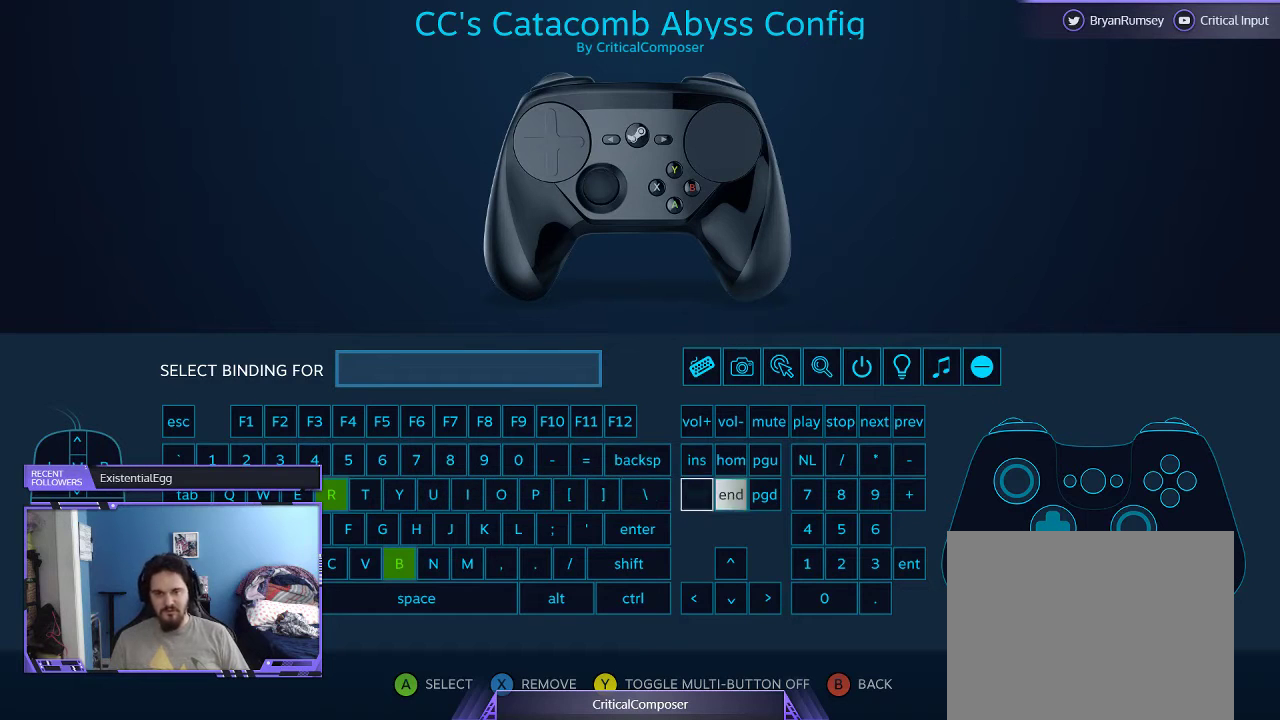
{"buttons": [], "events": []}
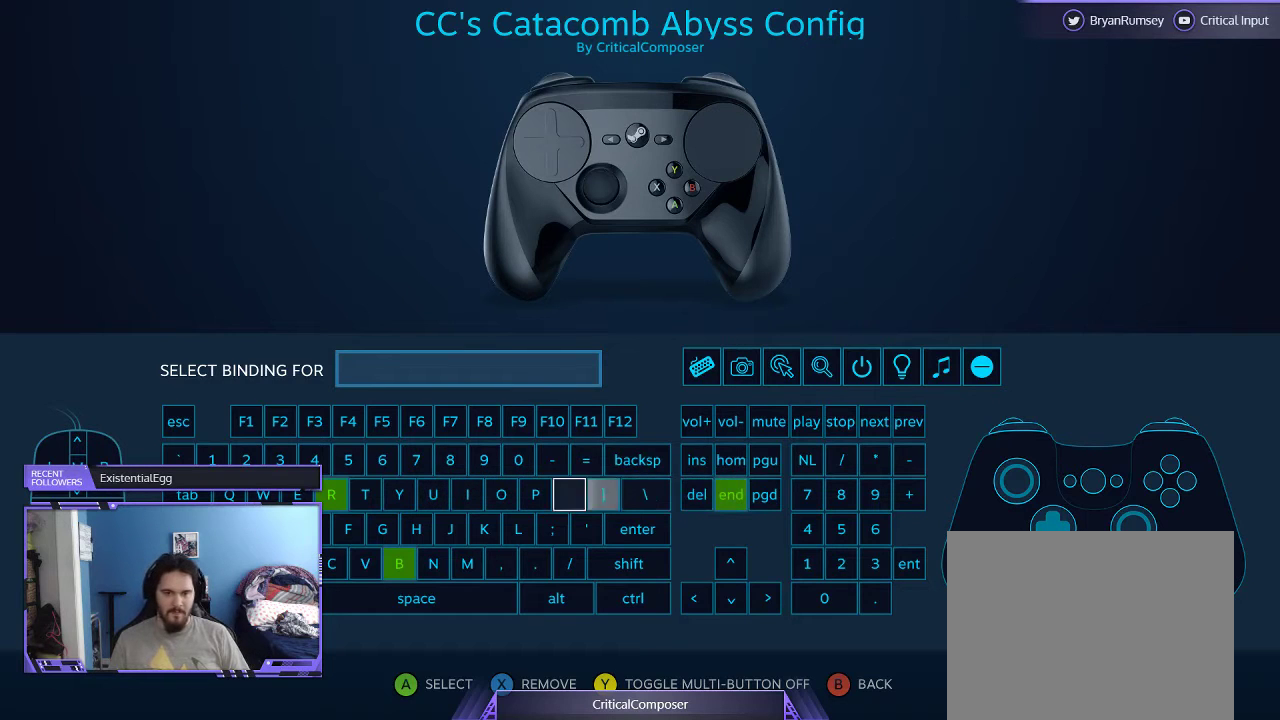
{"buttons": [], "events": []}
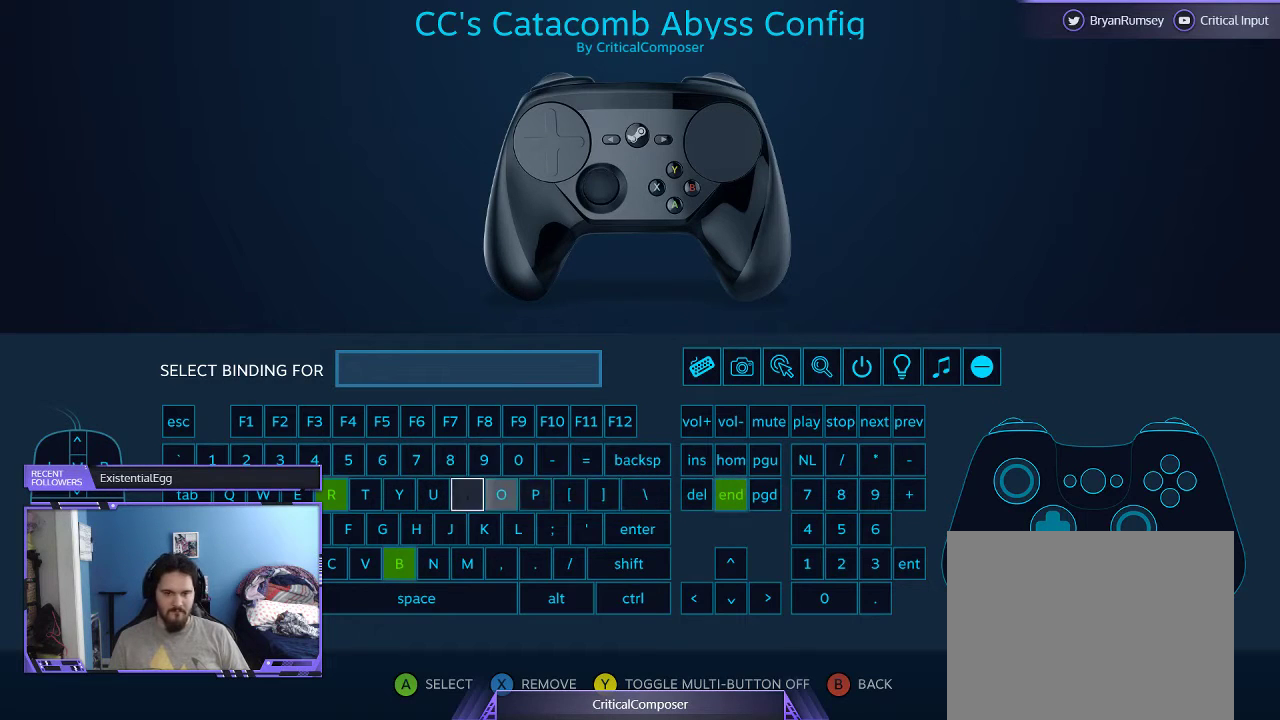
{"buttons": ["DPAD_RIGHT"], "events": [[333, "A", "down"], [433, "A", "up"], [467, "DPAD_RIGHT", "down"]]}
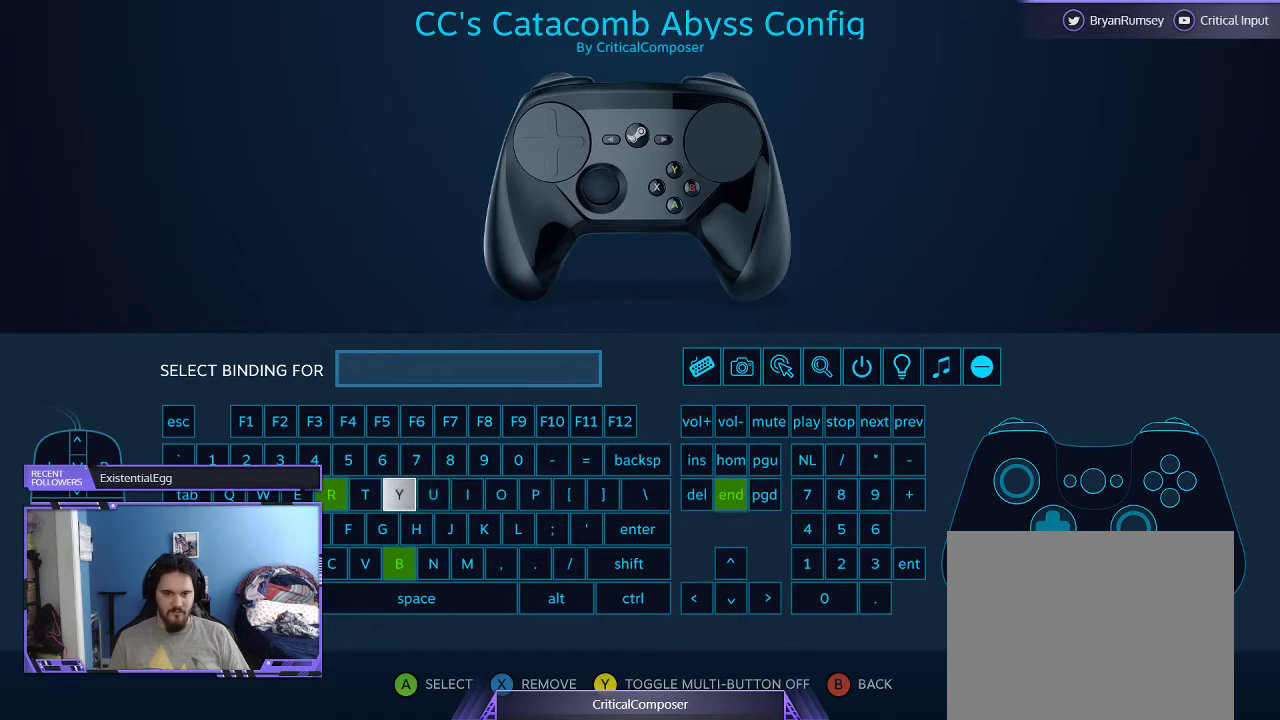
{"buttons": []}
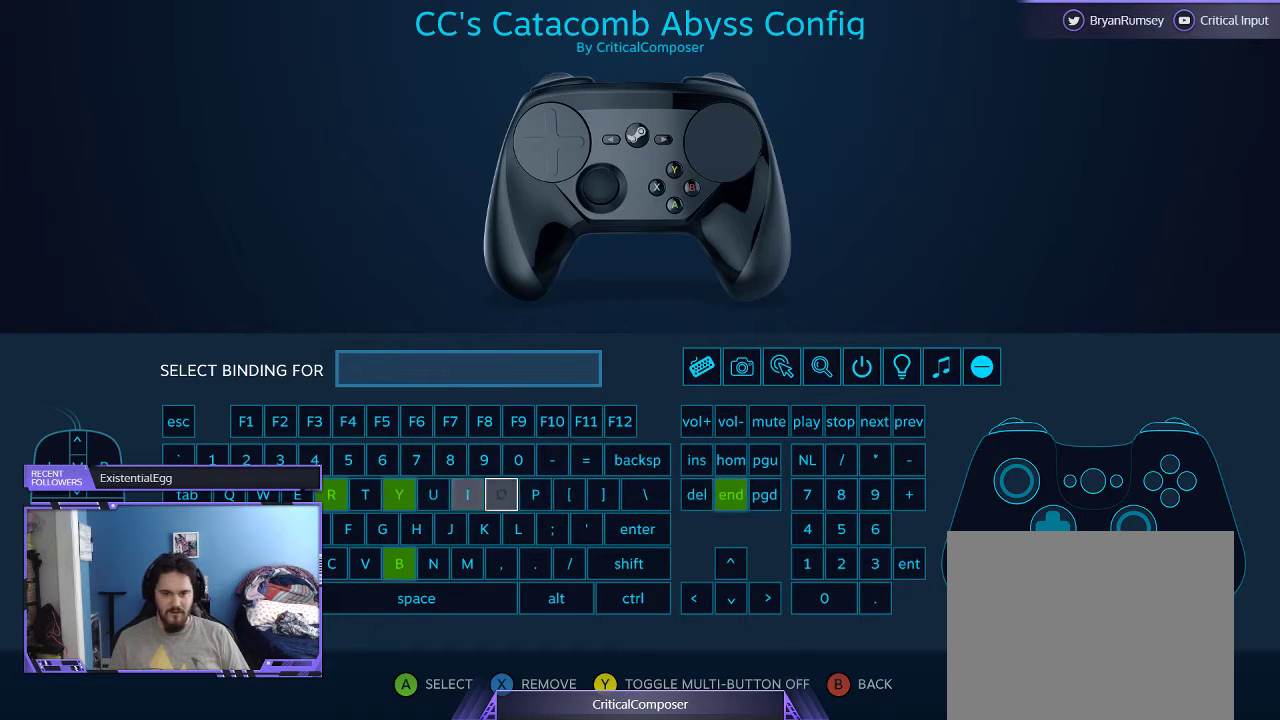
{"buttons": ["DPAD_RIGHT"]}
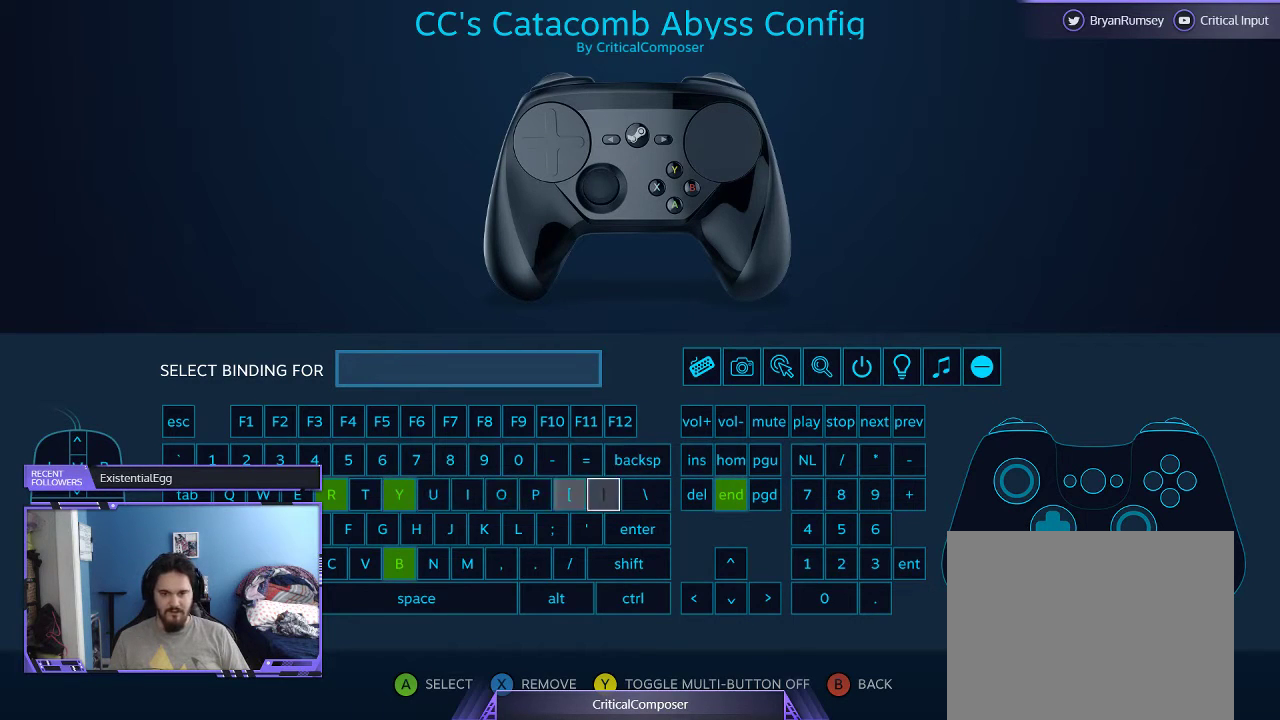
{"buttons": [], "events": [[33, "DPAD_RIGHT", "up"], [133, "DPAD_RIGHT", "down"], [200, "DPAD_RIGHT", "up"], [300, "DPAD_RIGHT", "down"], [367, "DPAD_RIGHT", "up"]]}